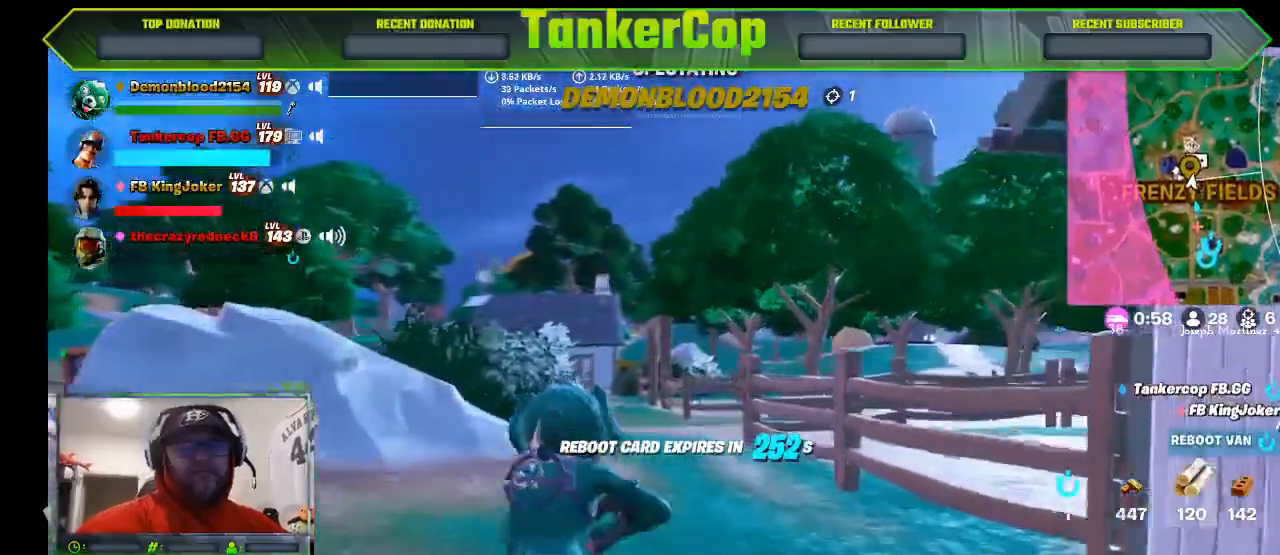
Gameplay with a controller (PlayStation layout); each line is a JSON object with the inputs held at the frame after it (dt_ms = milliseconds from this image to that frame). "events" lists button and stick changes between this image and that frame as [ms after this image, input, new state], when the widget could be followed in between.
{"dt_ms": 1000, "buttons": [], "left_stick": "right", "right_stick": "center"}
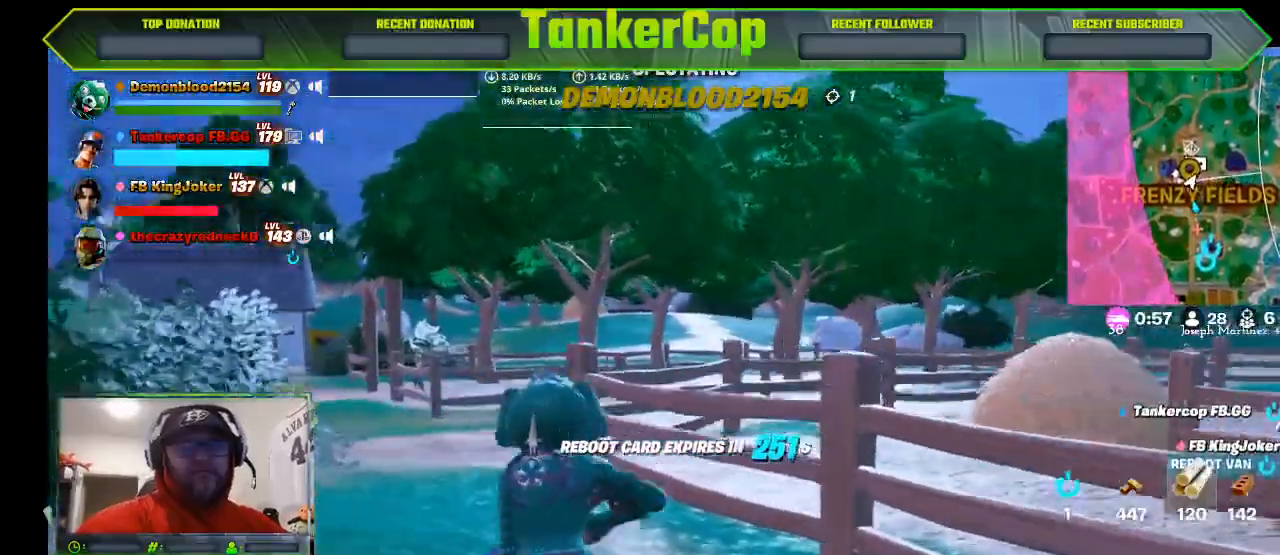
{"dt_ms": 500, "buttons": [], "left_stick": "right", "right_stick": "left", "events": [[500, "right_stick", "left"]]}
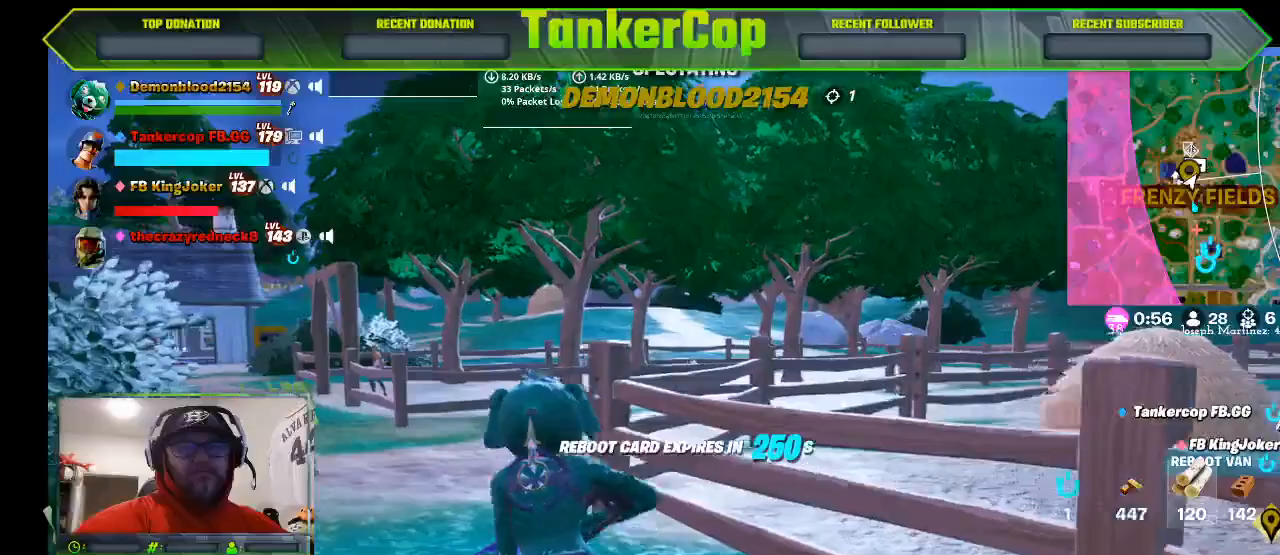
{"dt_ms": 500, "buttons": [], "left_stick": "right", "right_stick": "left", "events": []}
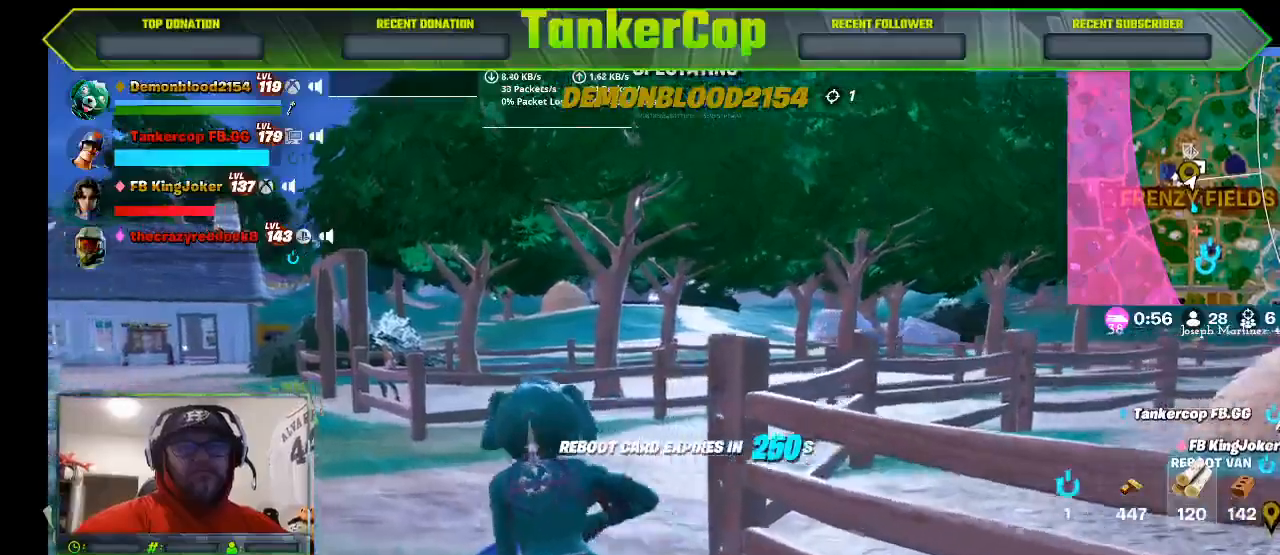
{"dt_ms": 500, "buttons": [], "left_stick": "right", "right_stick": "left", "events": []}
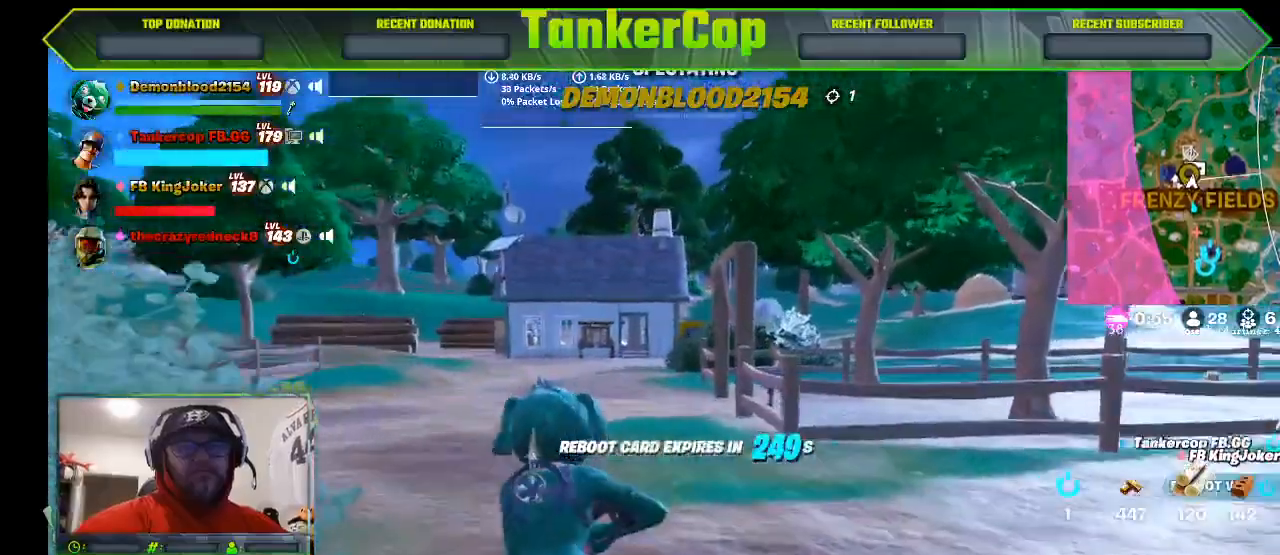
{"dt_ms": 500, "buttons": [], "left_stick": "right", "right_stick": "left", "events": []}
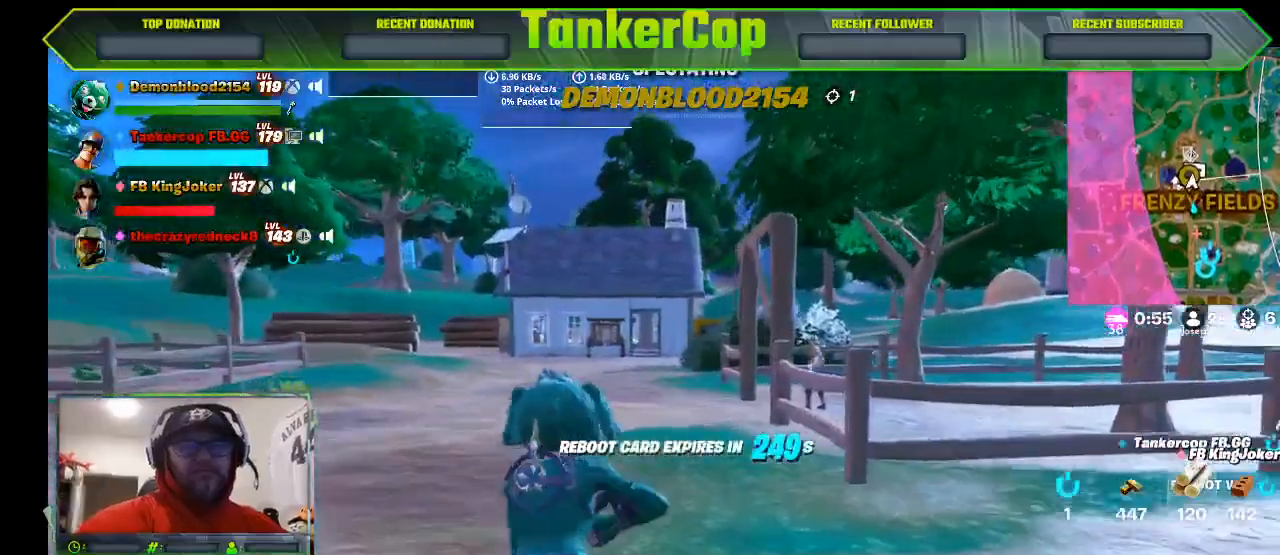
{"dt_ms": 500, "buttons": [], "left_stick": "right", "right_stick": "center", "events": [[433, "right_stick", "center"]]}
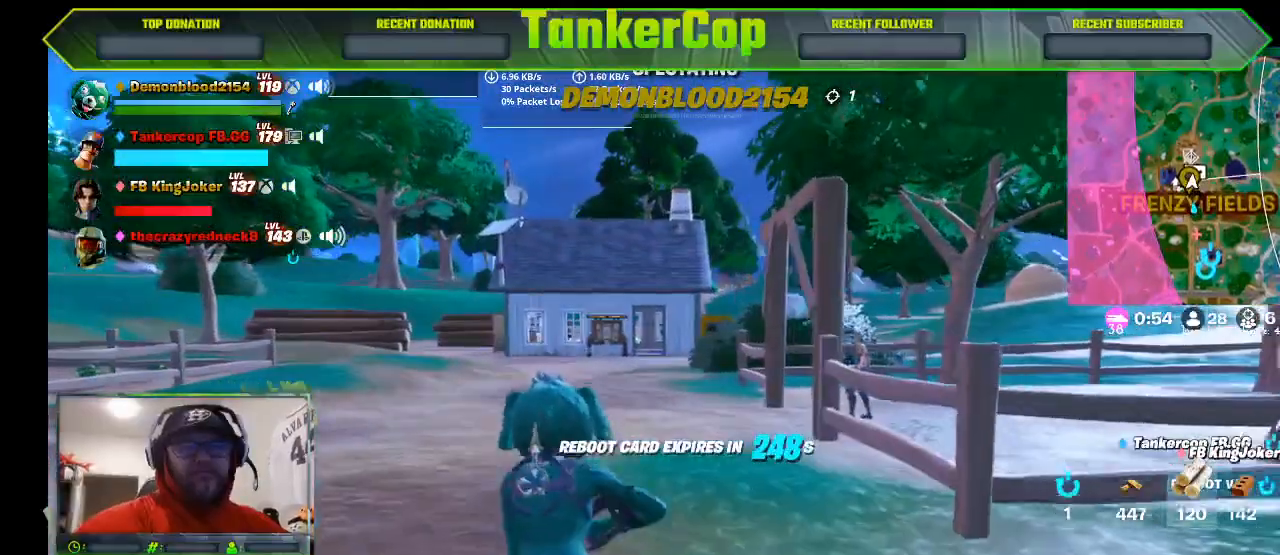
{"dt_ms": 500, "buttons": [], "left_stick": "right", "right_stick": "center", "events": []}
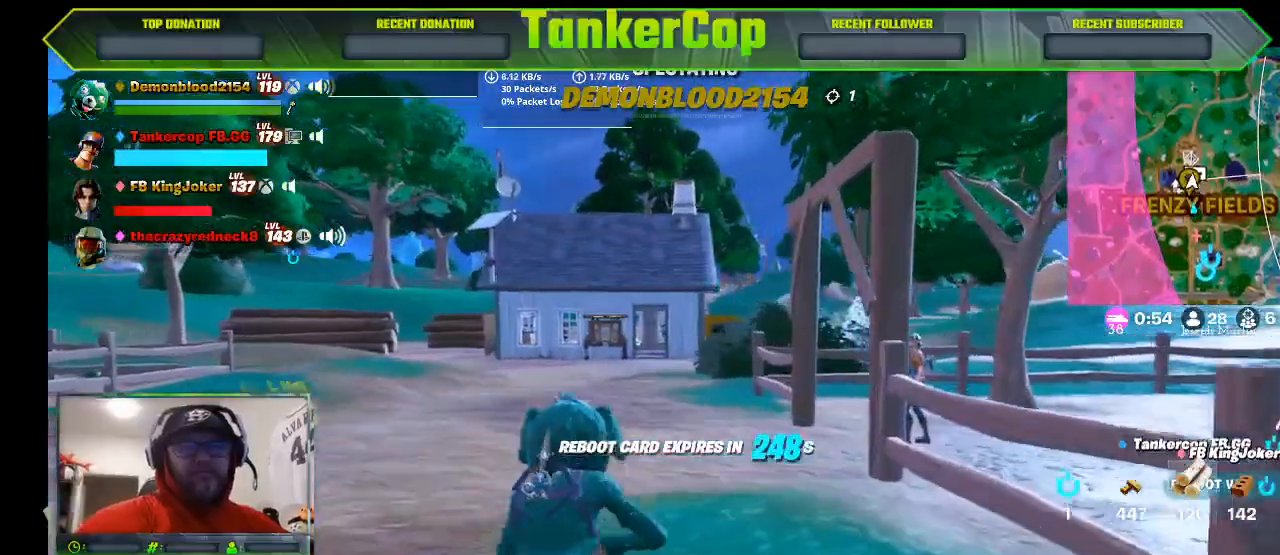
{"dt_ms": 500, "buttons": [], "left_stick": "right", "right_stick": "center", "events": []}
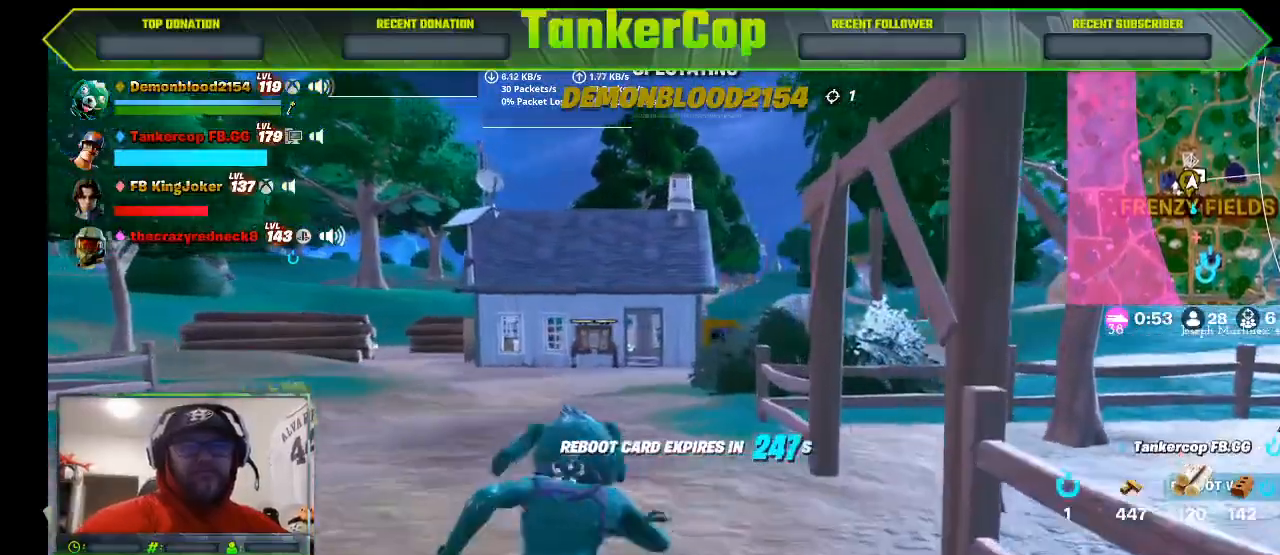
{"dt_ms": 500, "buttons": [], "left_stick": "right", "right_stick": "center", "events": []}
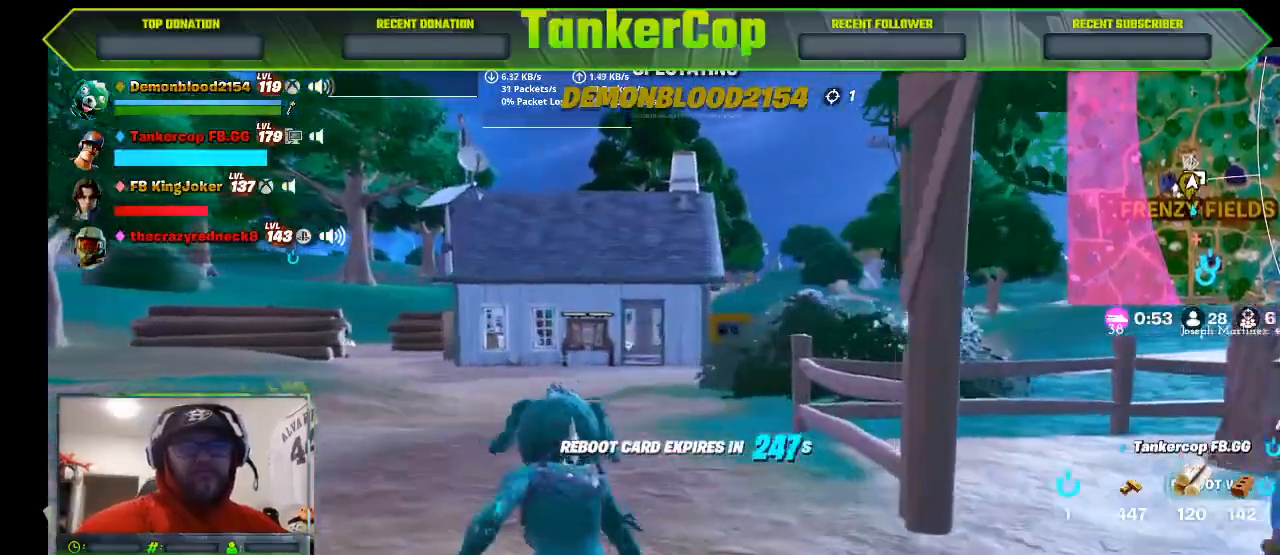
{"dt_ms": 500, "buttons": [], "left_stick": "right", "right_stick": "center", "events": []}
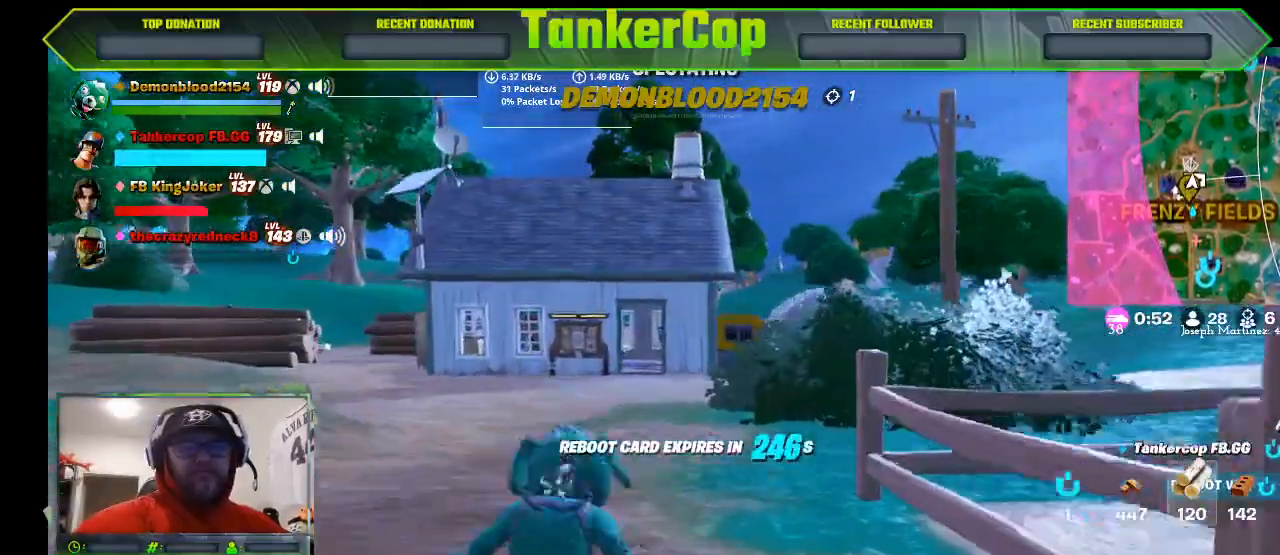
{"dt_ms": 500, "buttons": [], "left_stick": "center", "right_stick": "center", "events": [[67, "left_stick", "center"]]}
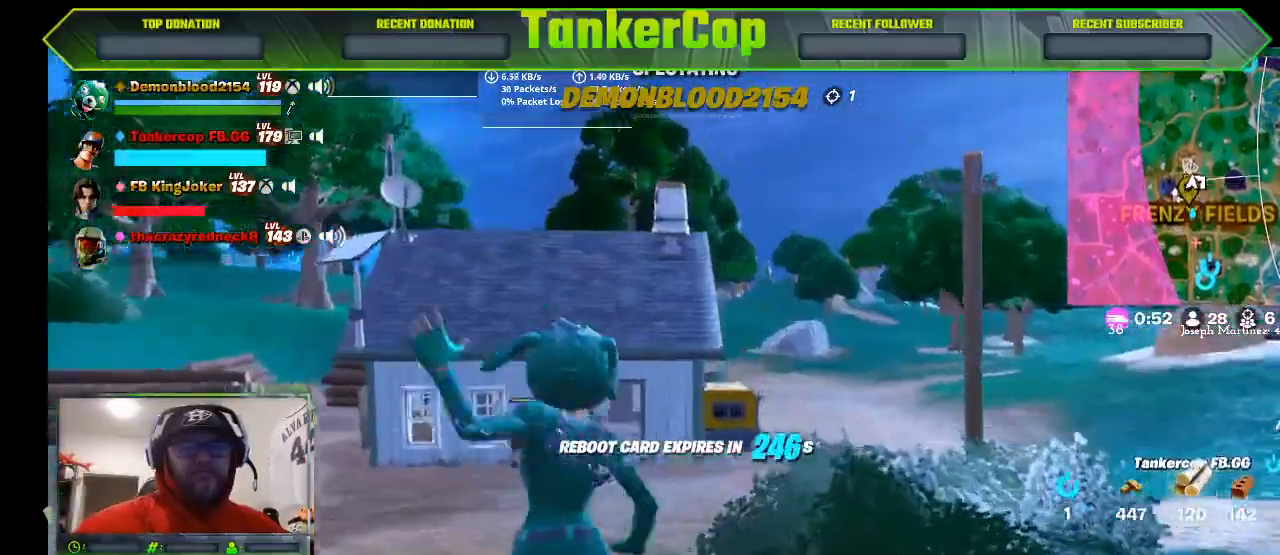
{"dt_ms": 500, "buttons": [], "left_stick": "center", "right_stick": "down-left", "events": [[333, "right_stick", "down-left"]]}
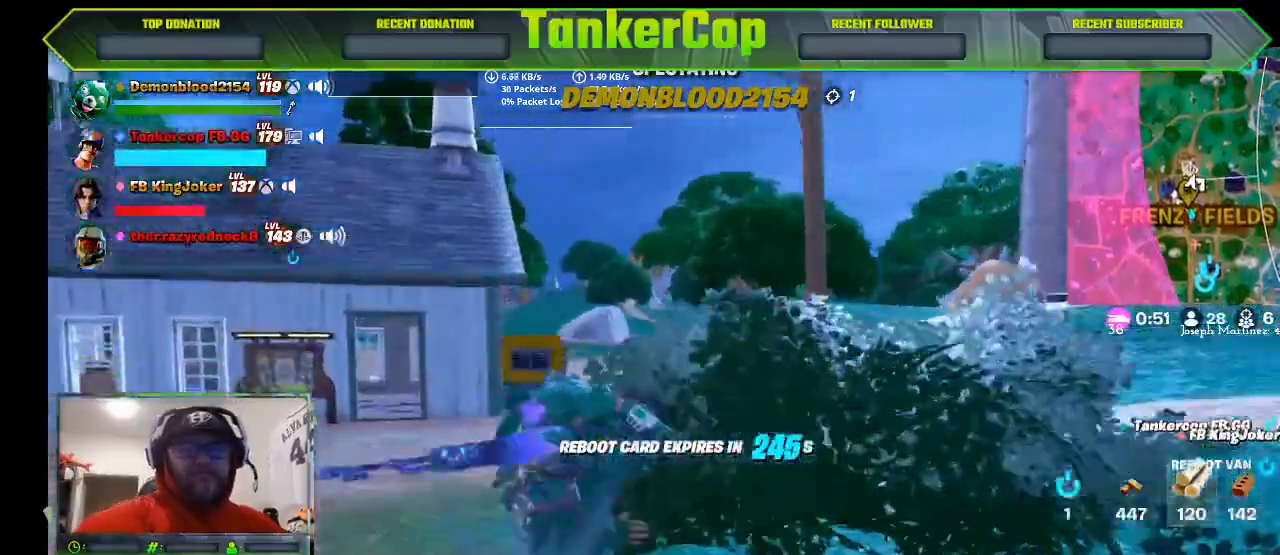
{"dt_ms": 500, "buttons": [], "left_stick": "center", "right_stick": "center"}
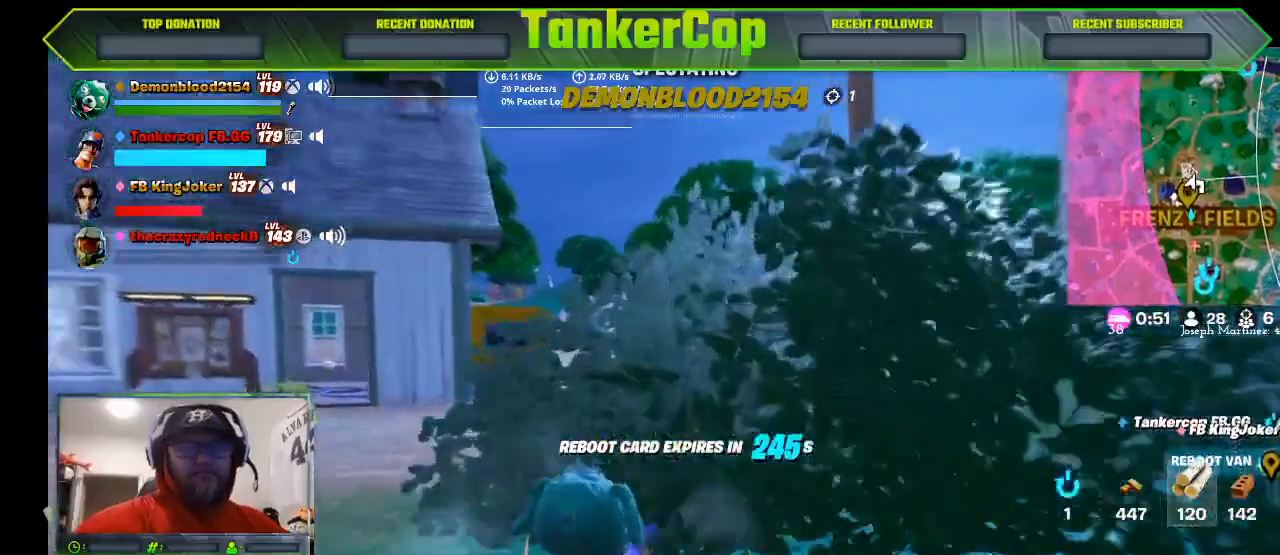
{"dt_ms": 500, "buttons": [], "left_stick": "center", "right_stick": "center", "events": []}
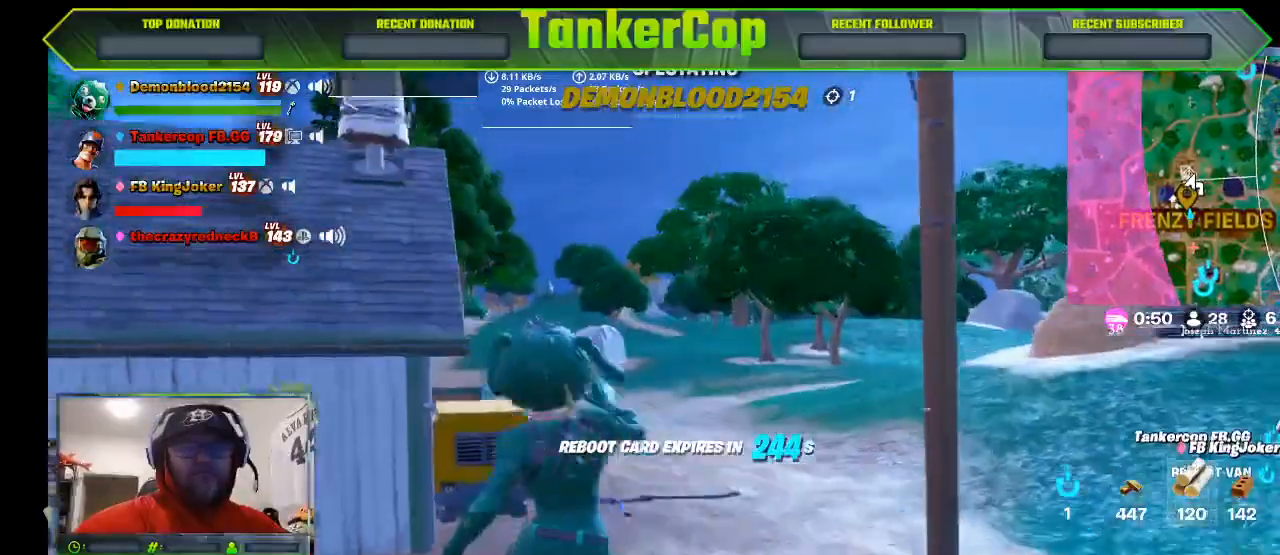
{"dt_ms": 500, "buttons": [], "left_stick": "center", "right_stick": "down"}
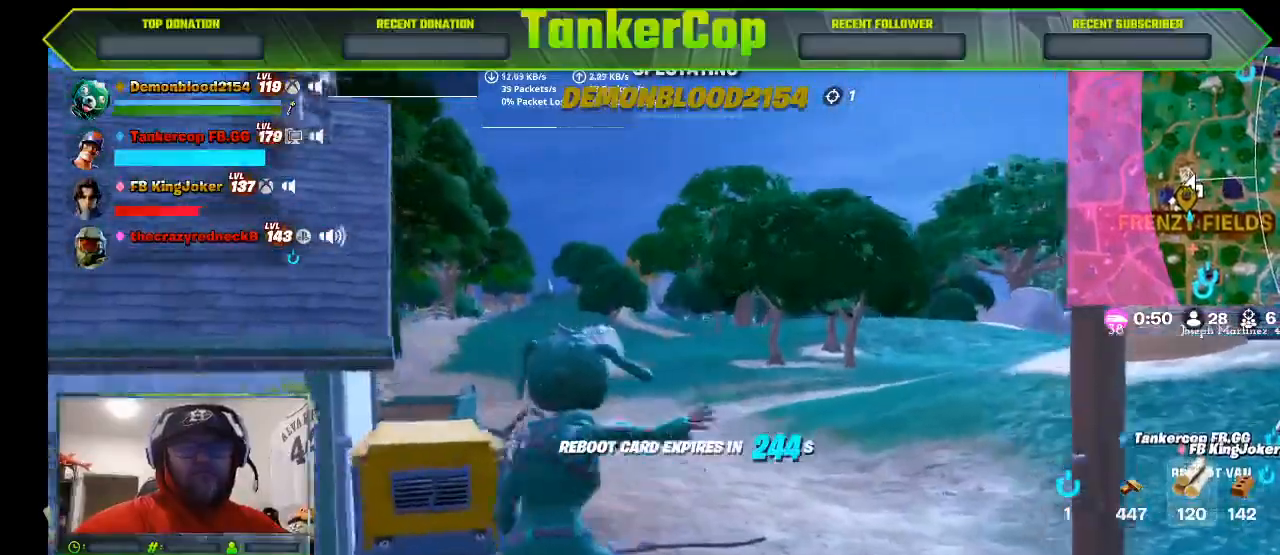
{"dt_ms": 500, "buttons": [], "left_stick": "center", "right_stick": "center", "events": [[67, "right_stick", "center"], [300, "right_stick", "down"], [467, "right_stick", "center"]]}
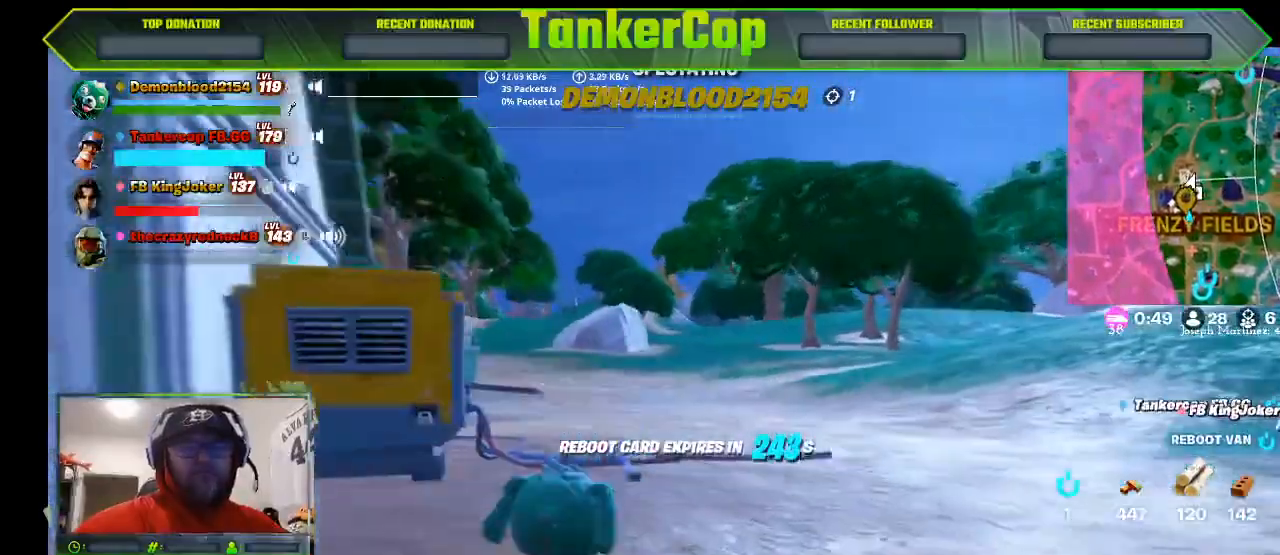
{"dt_ms": 500, "buttons": [], "left_stick": "center", "right_stick": "down-left", "events": [[333, "L1", "down"], [367, "right_stick", "down-left"], [467, "L1", "up"]]}
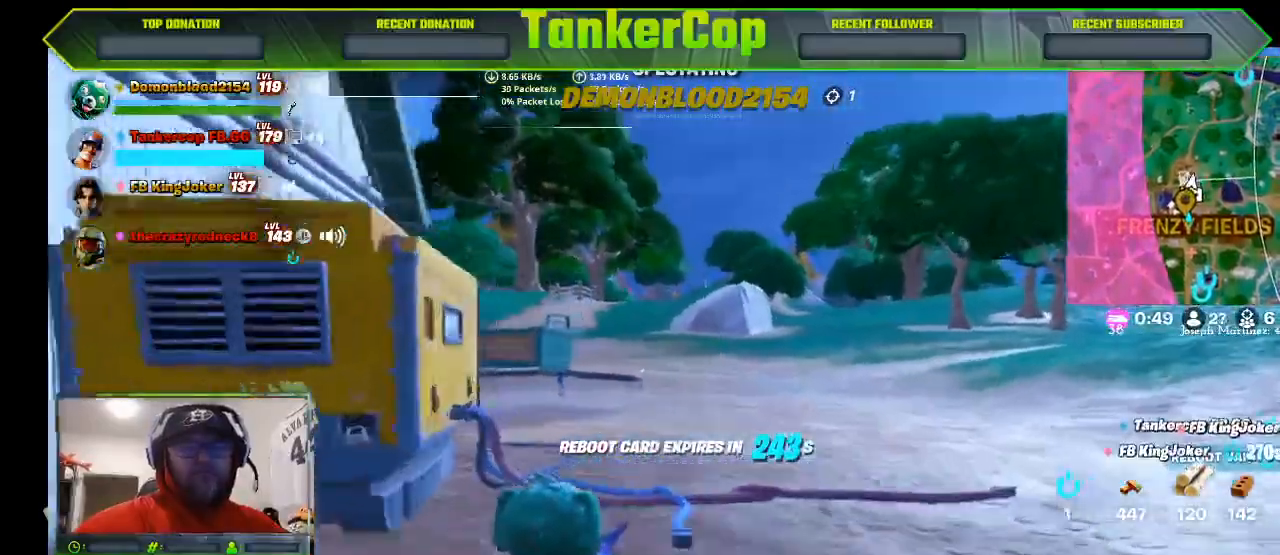
{"dt_ms": 500, "buttons": [], "left_stick": "center", "right_stick": "right", "events": [[433, "right_stick", "right"]]}
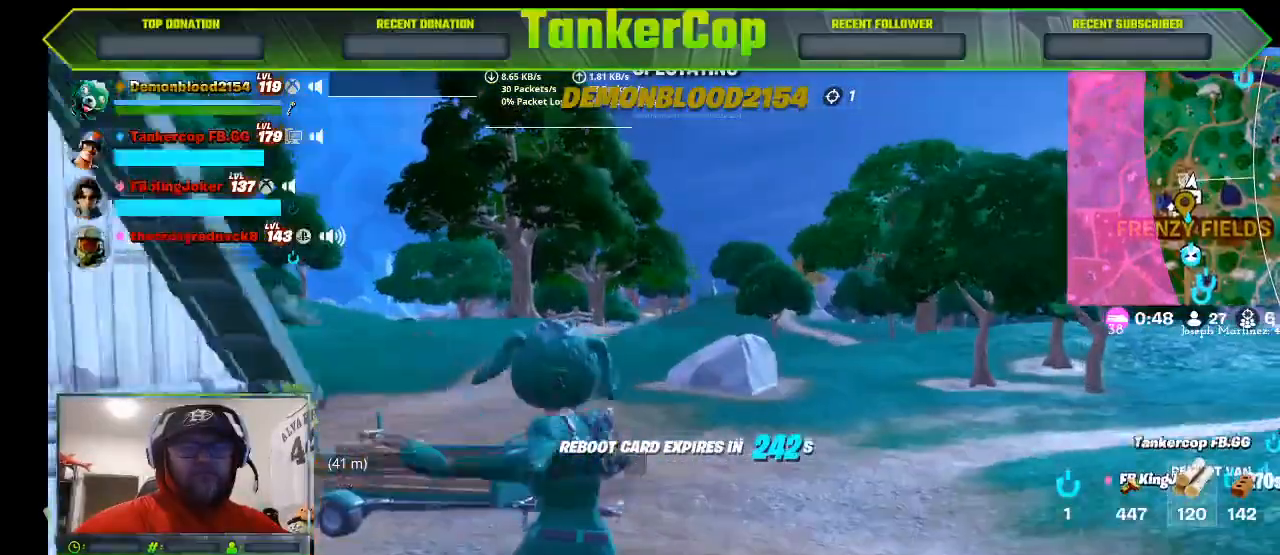
{"dt_ms": 500, "buttons": [], "left_stick": "center", "right_stick": "right", "events": []}
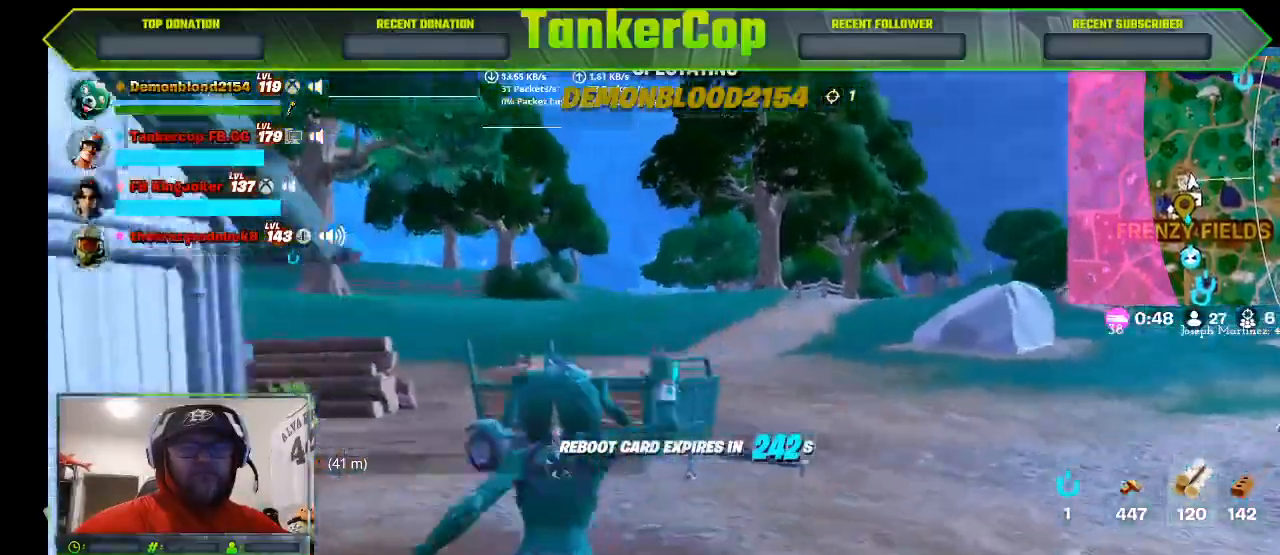
{"dt_ms": 500, "buttons": [], "left_stick": "center", "right_stick": "right", "events": []}
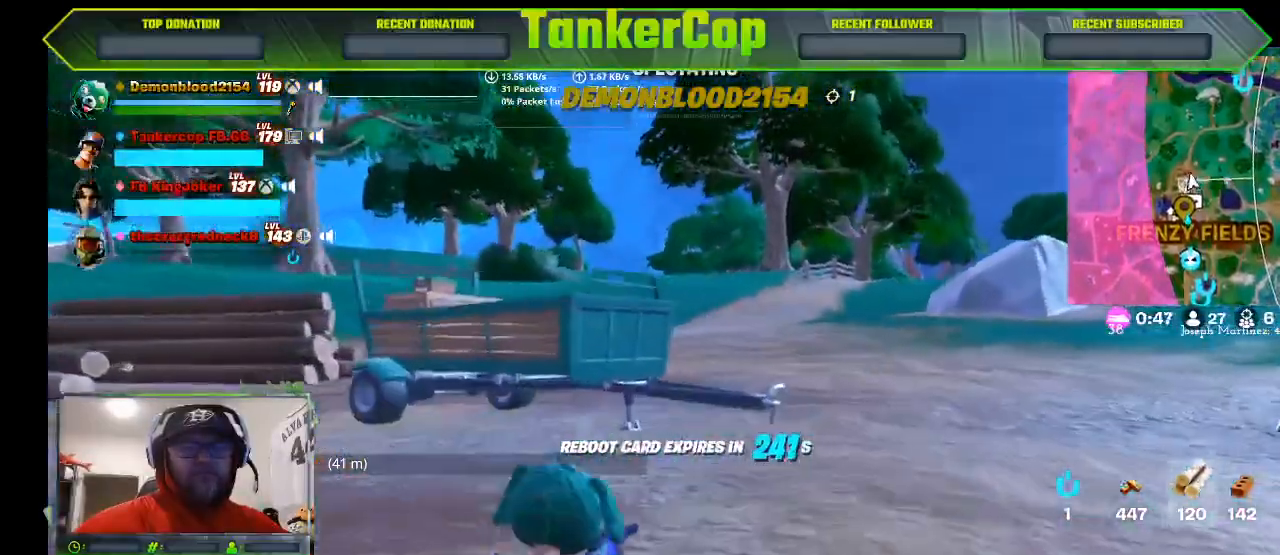
{"dt_ms": 500, "buttons": [], "left_stick": "center", "right_stick": "right", "events": []}
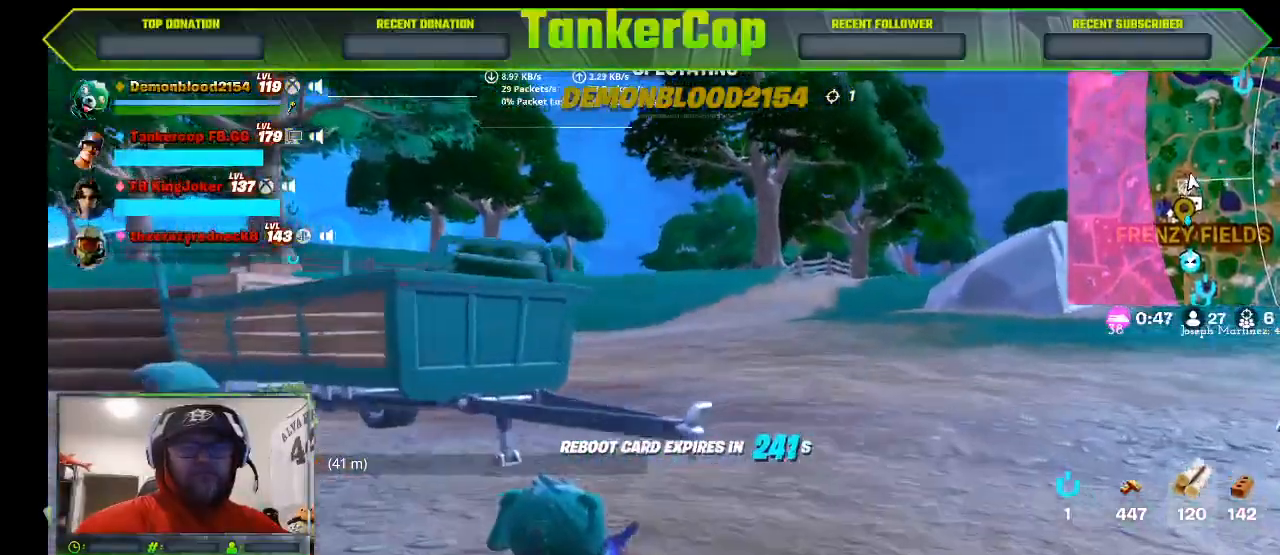
{"dt_ms": 500, "buttons": [], "left_stick": "center", "right_stick": "center", "events": [[467, "right_stick", "center"]]}
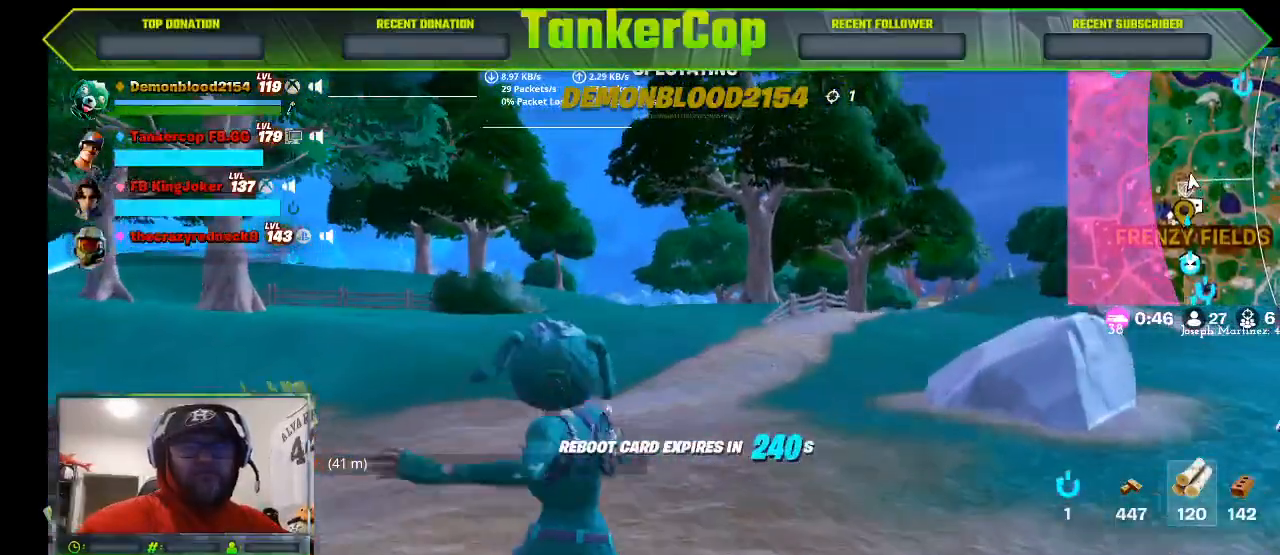
{"dt_ms": 500, "buttons": [], "left_stick": "center", "right_stick": "center", "events": []}
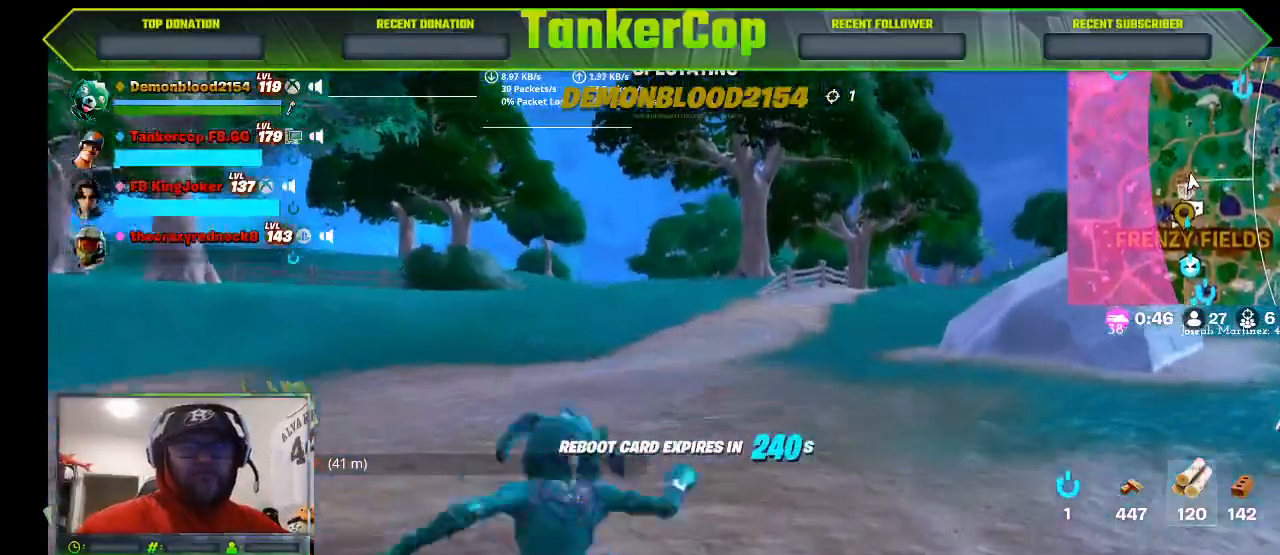
{"dt_ms": 500, "buttons": [], "left_stick": "right", "right_stick": "center", "events": [[167, "left_stick", "right"]]}
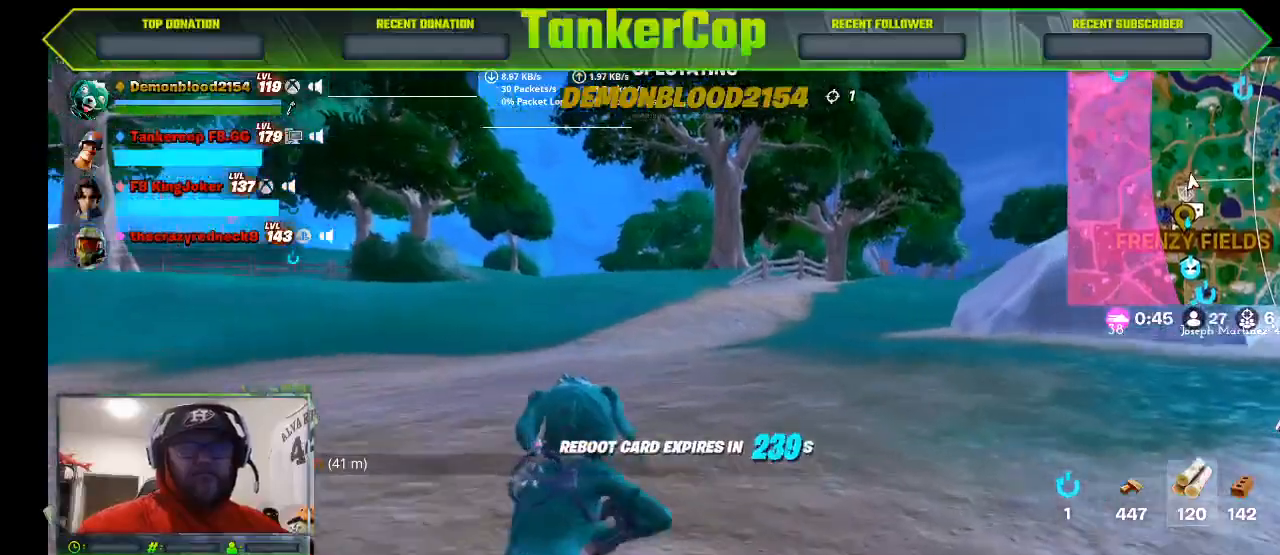
{"dt_ms": 500, "buttons": [], "left_stick": "right", "right_stick": "center", "events": []}
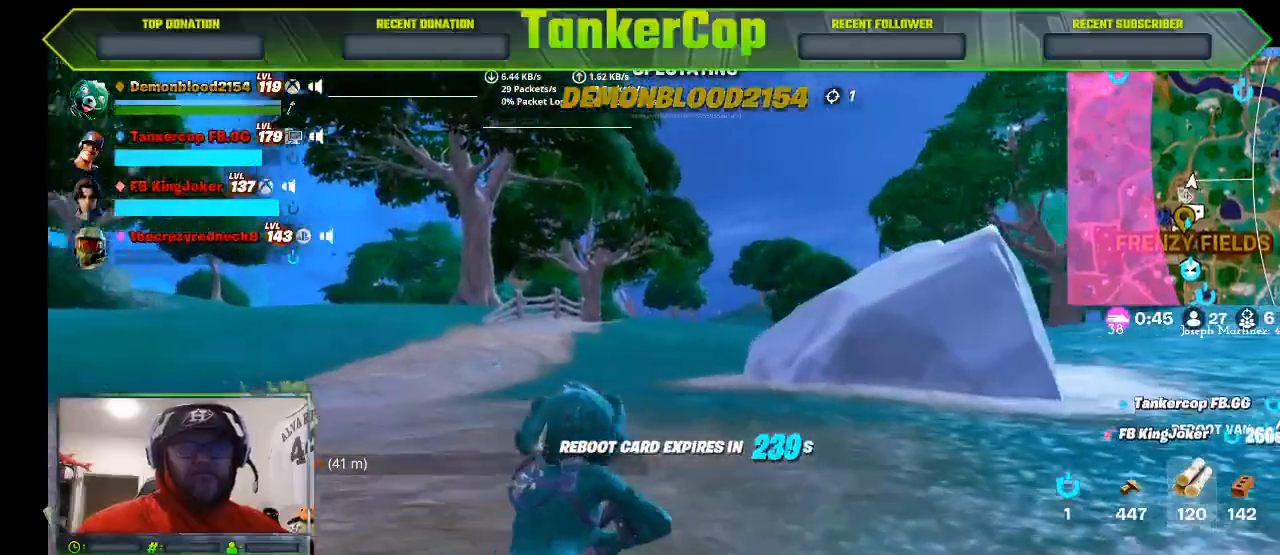
{"dt_ms": 500, "buttons": [], "left_stick": "center", "right_stick": "center", "events": [[433, "L1", "down"], [433, "left_stick", "center"], [500, "L1", "up"]]}